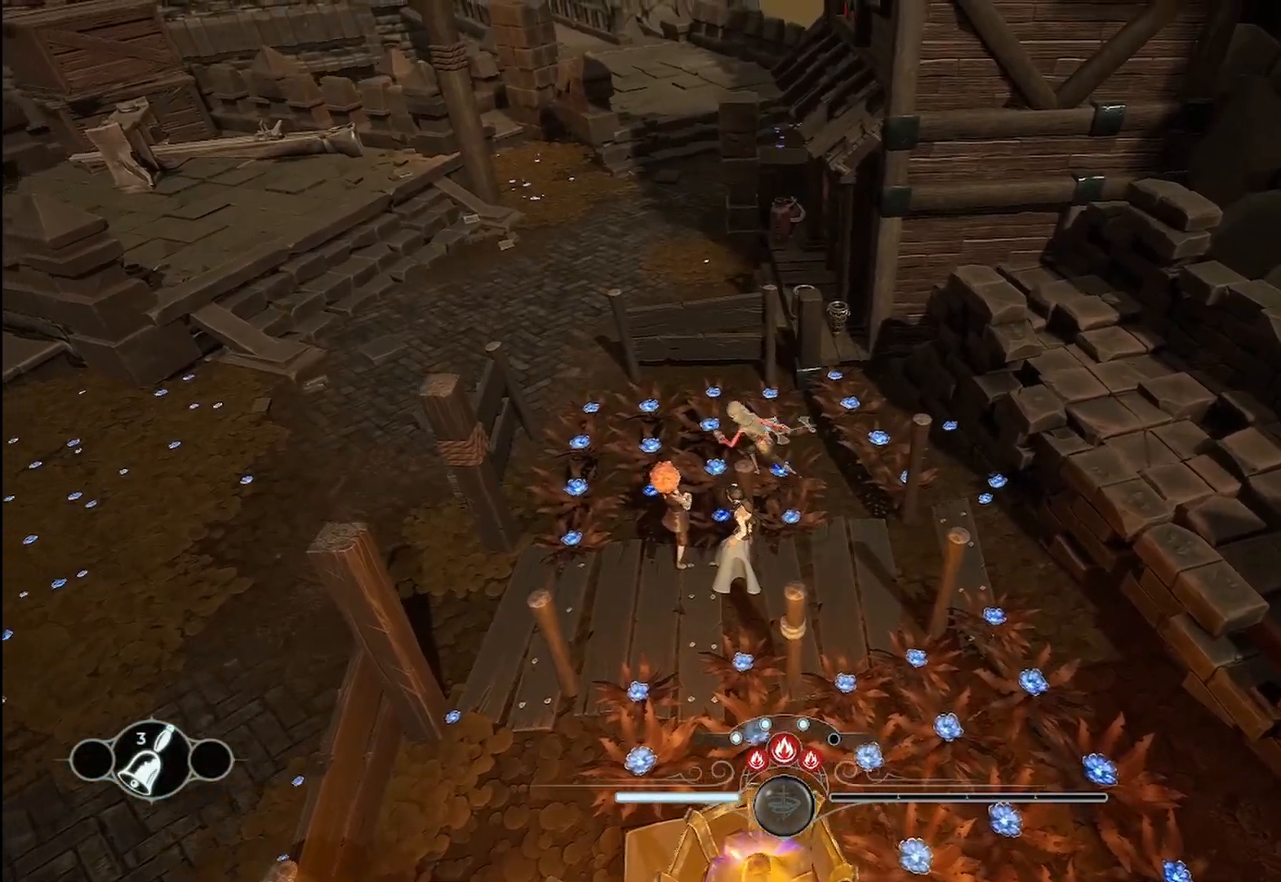
Gameplay with a controller (Xbox layout); each line is a JSON object with the inputs held at the frame after it. "events" lists button and stick changes between this image and that frame as [ms after this image, input, new state], when the widget could be followed in between. Not read: R3.
{"buttons": [], "left_stick": "down-left", "right_stick": "center", "events": [[167, "left_stick", "up-left"], [458, "left_stick", "down-left"]]}
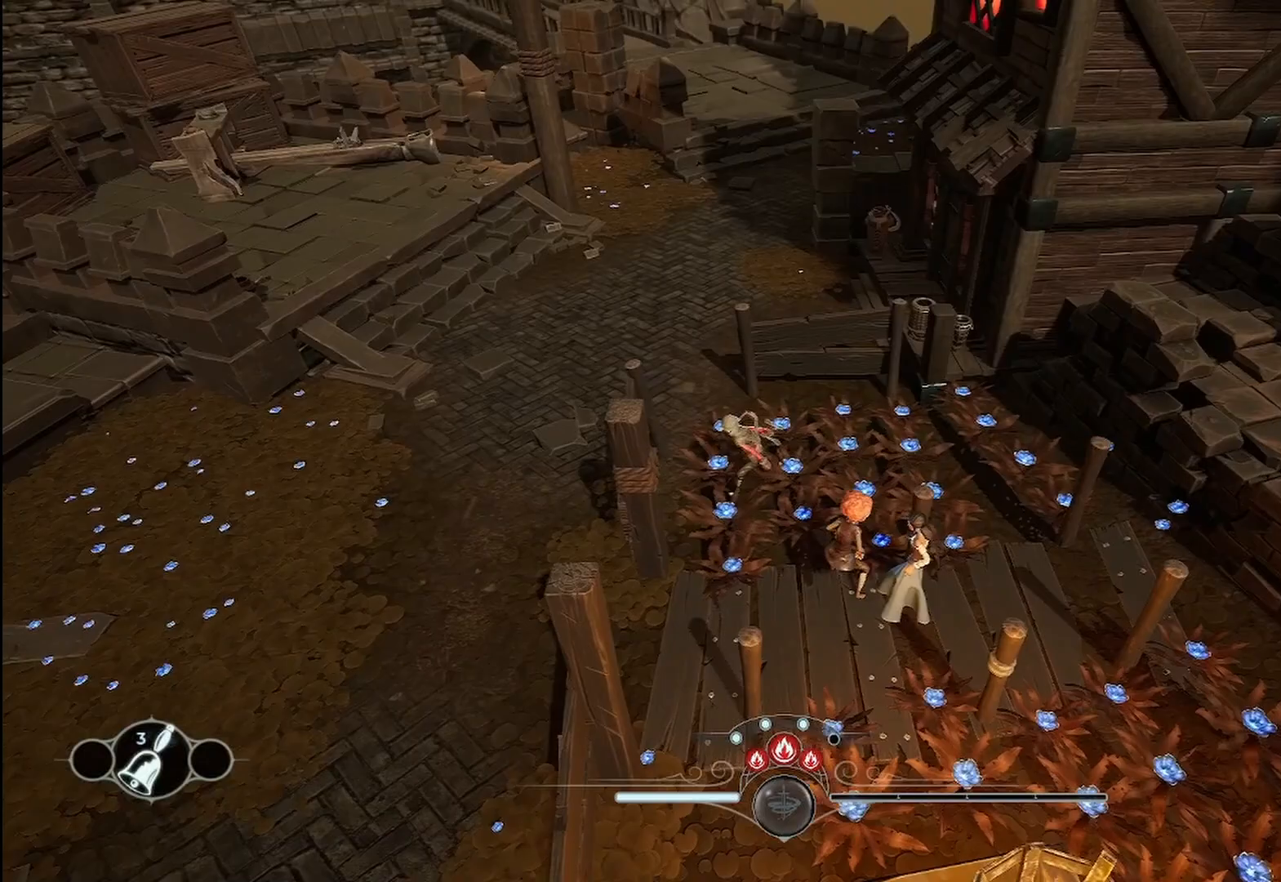
{"buttons": [], "left_stick": "down", "right_stick": "center", "events": [[42, "left_stick", "down"]]}
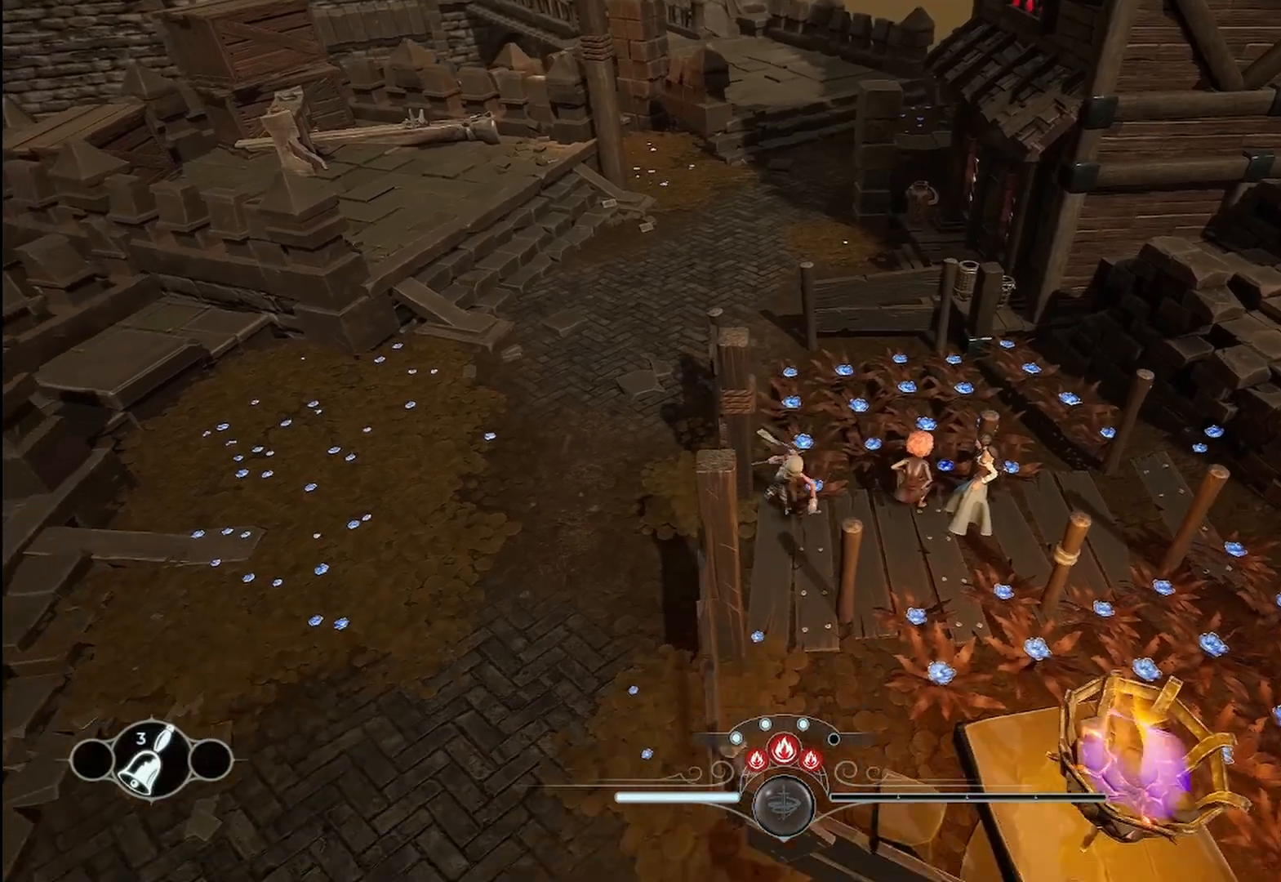
{"buttons": [], "left_stick": "right", "right_stick": "center", "events": [[417, "left_stick", "right"]]}
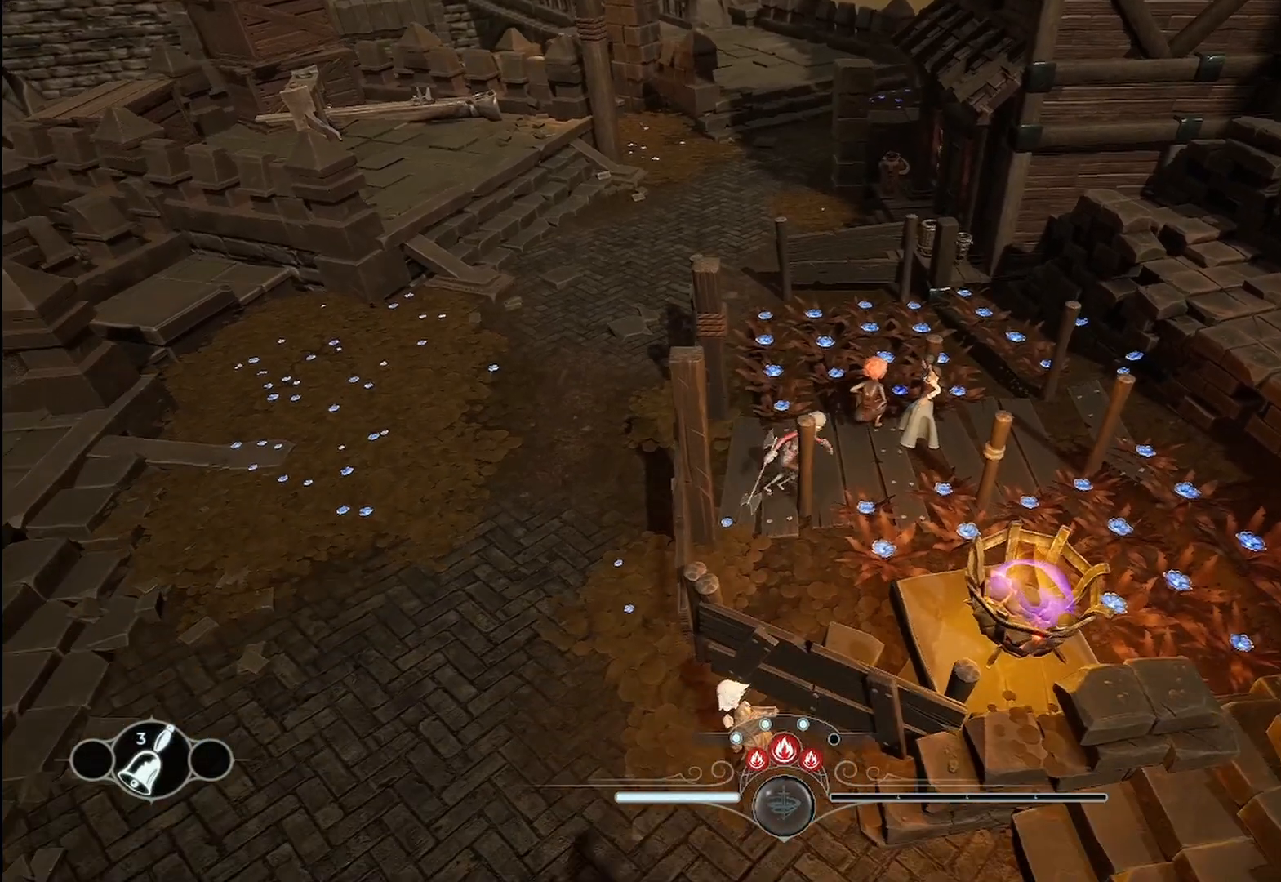
{"buttons": [], "left_stick": "down-right", "right_stick": "center", "events": [[458, "left_stick", "down-right"]]}
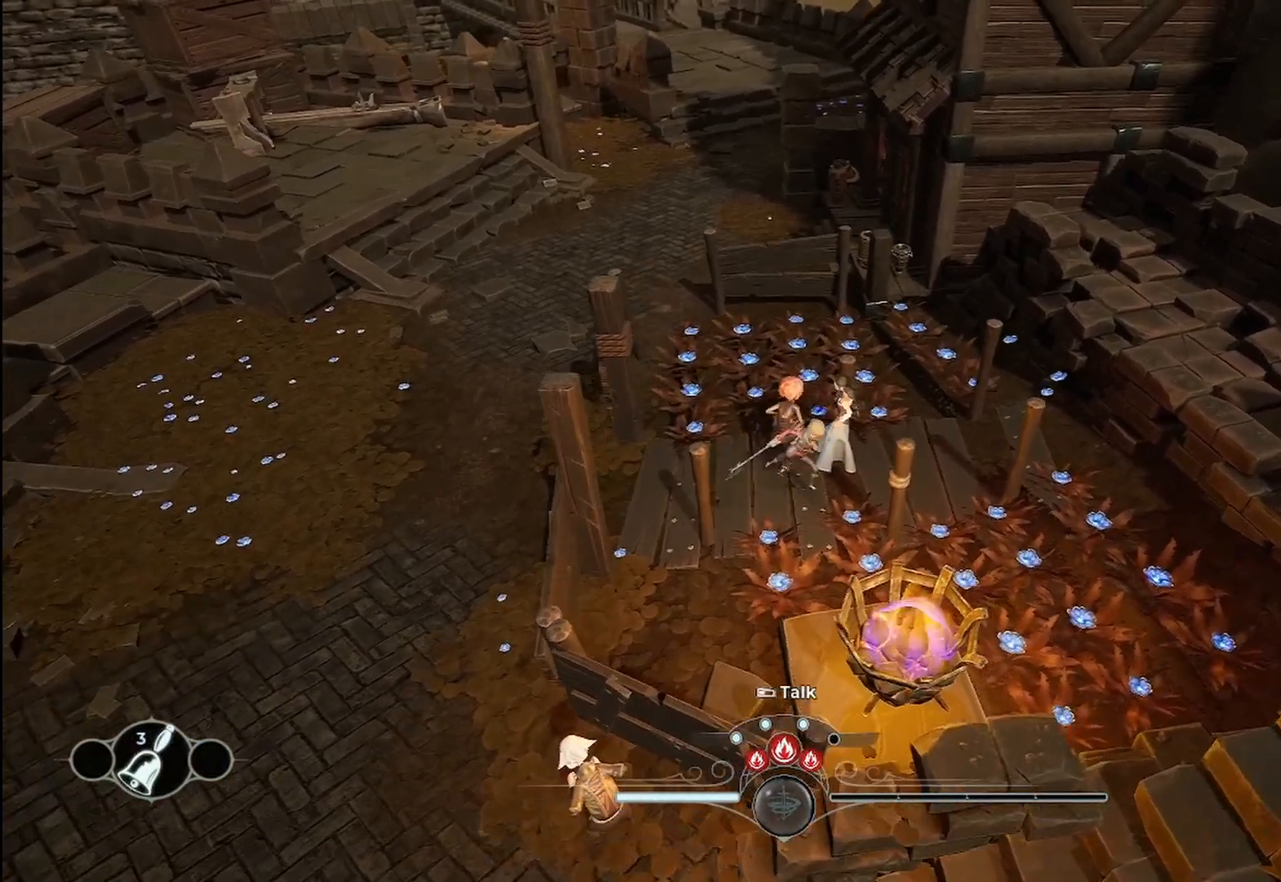
{"buttons": [], "left_stick": "down-right", "right_stick": "center", "events": [[167, "left_stick", "right"], [333, "left_stick", "down-right"]]}
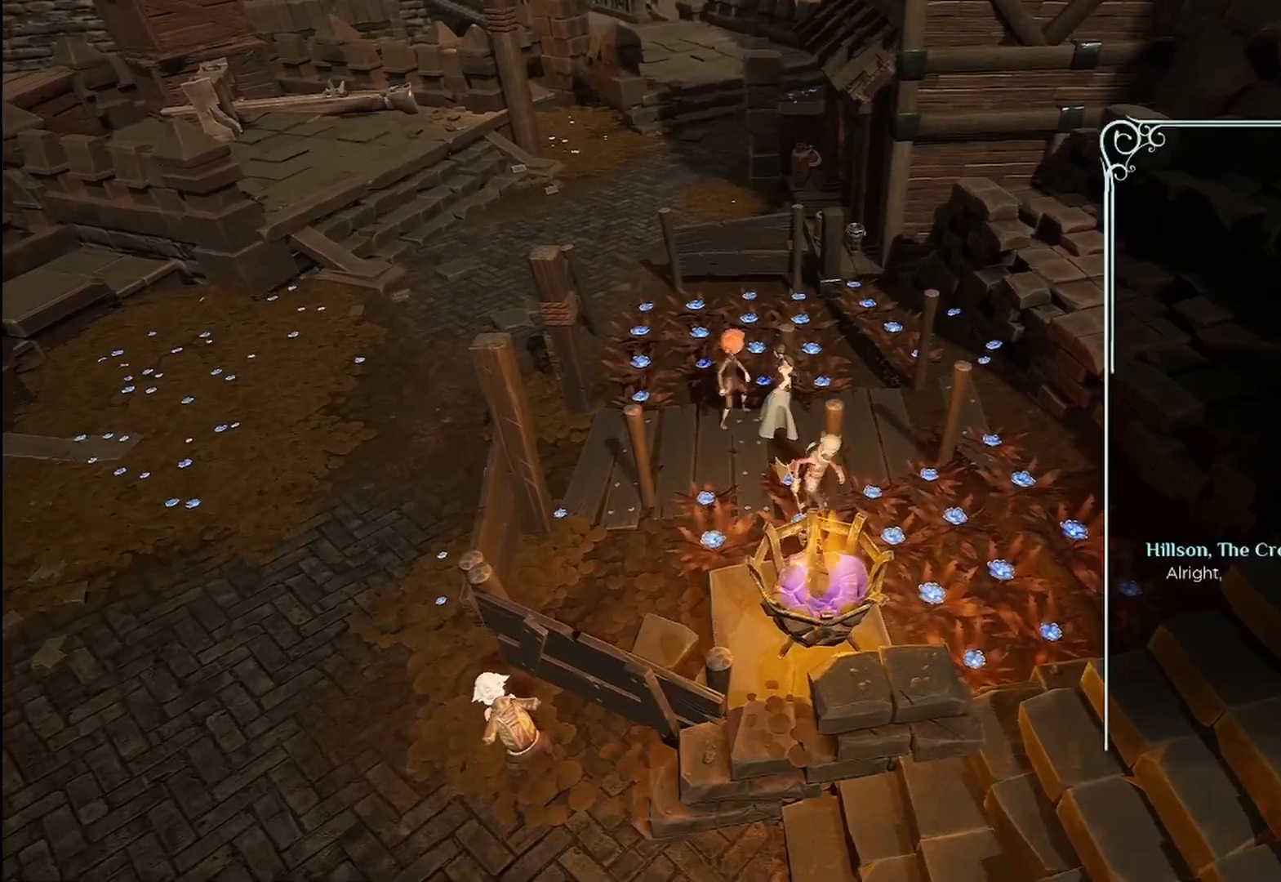
{"buttons": [], "left_stick": "center", "right_stick": "center", "events": [[42, "left_stick", "right"], [375, "left_stick", "center"]]}
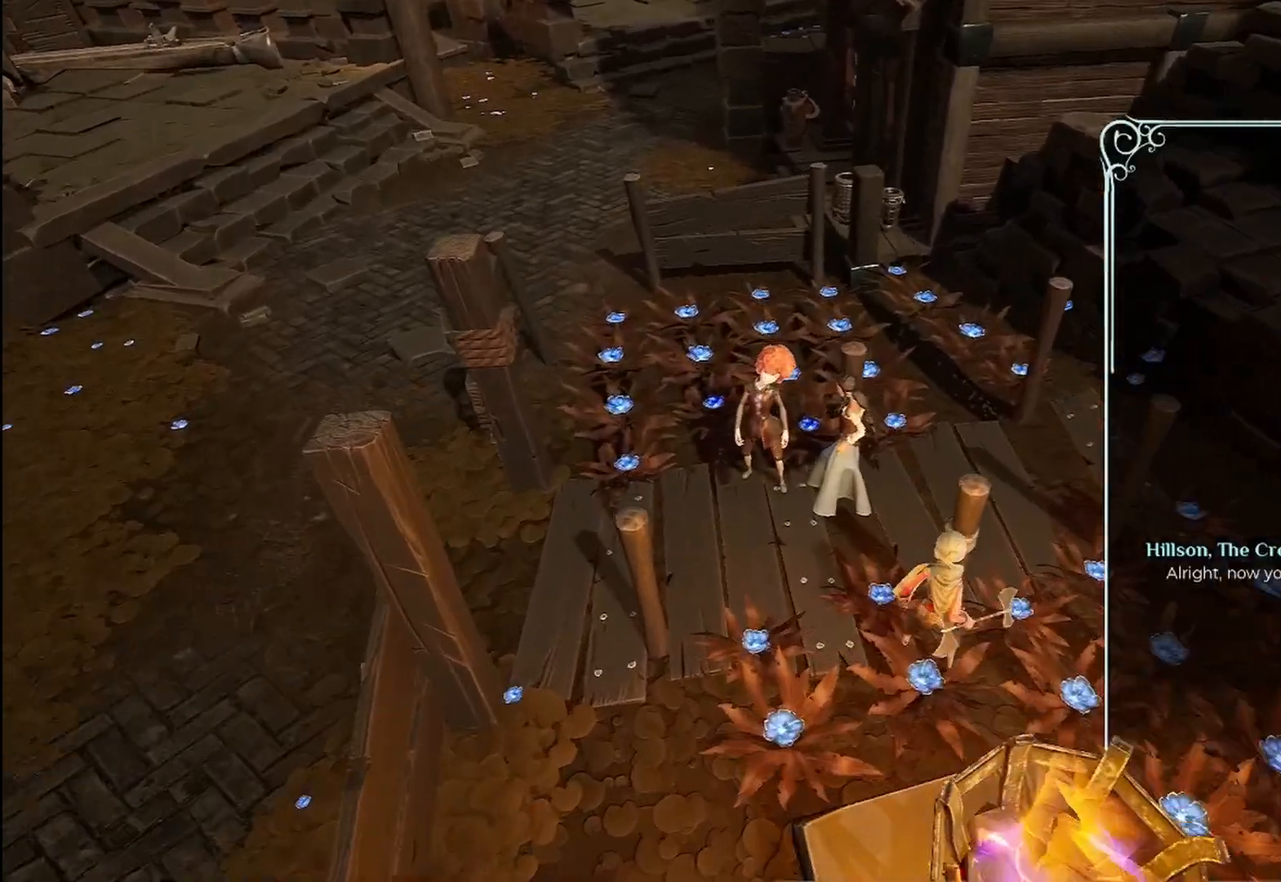
{"buttons": [], "left_stick": "center", "right_stick": "center", "events": [[125, "Y", "down"], [167, "Y", "up"]]}
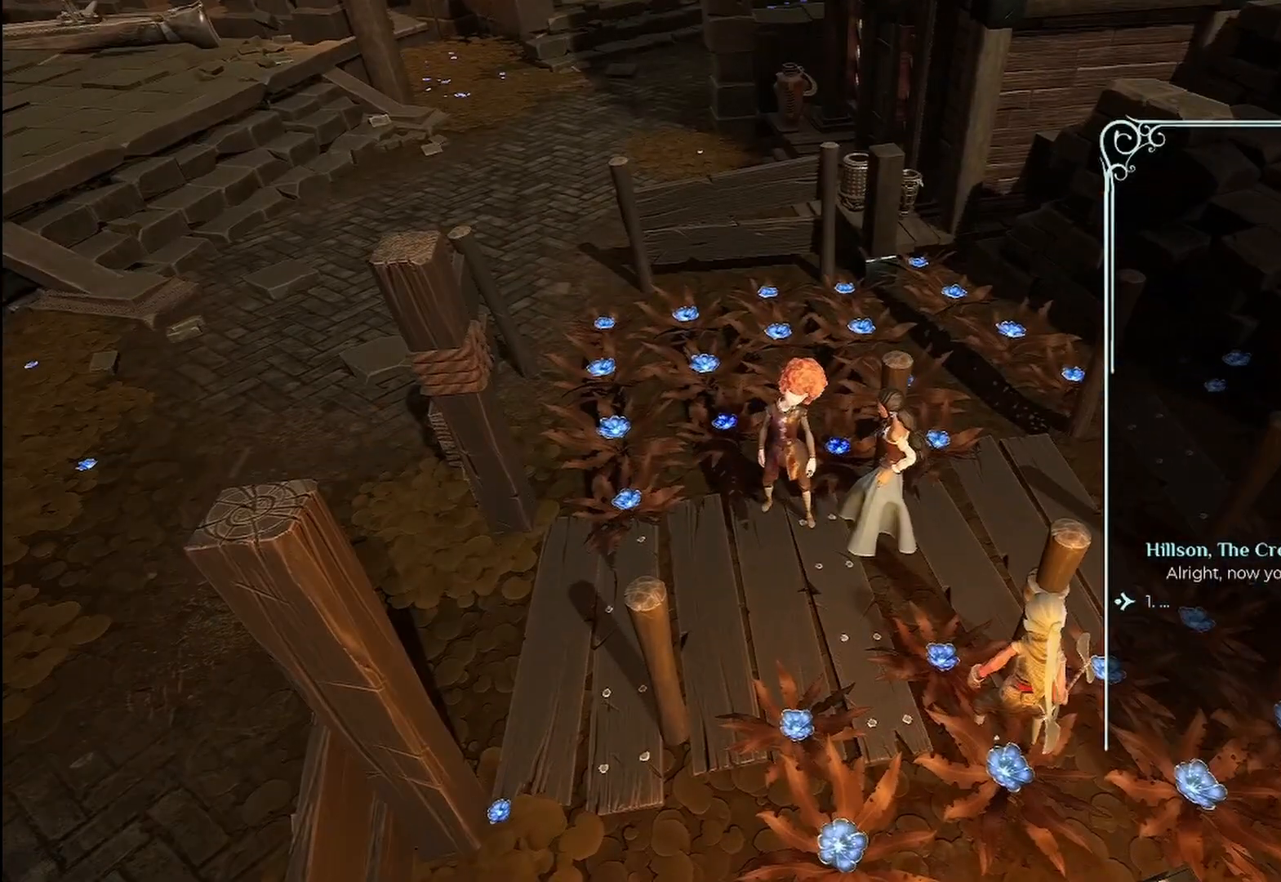
{"buttons": [], "left_stick": "left", "right_stick": "center", "events": [[42, "A", "down"], [125, "A", "up"], [208, "A", "down"], [208, "left_stick", "left"], [250, "A", "up"]]}
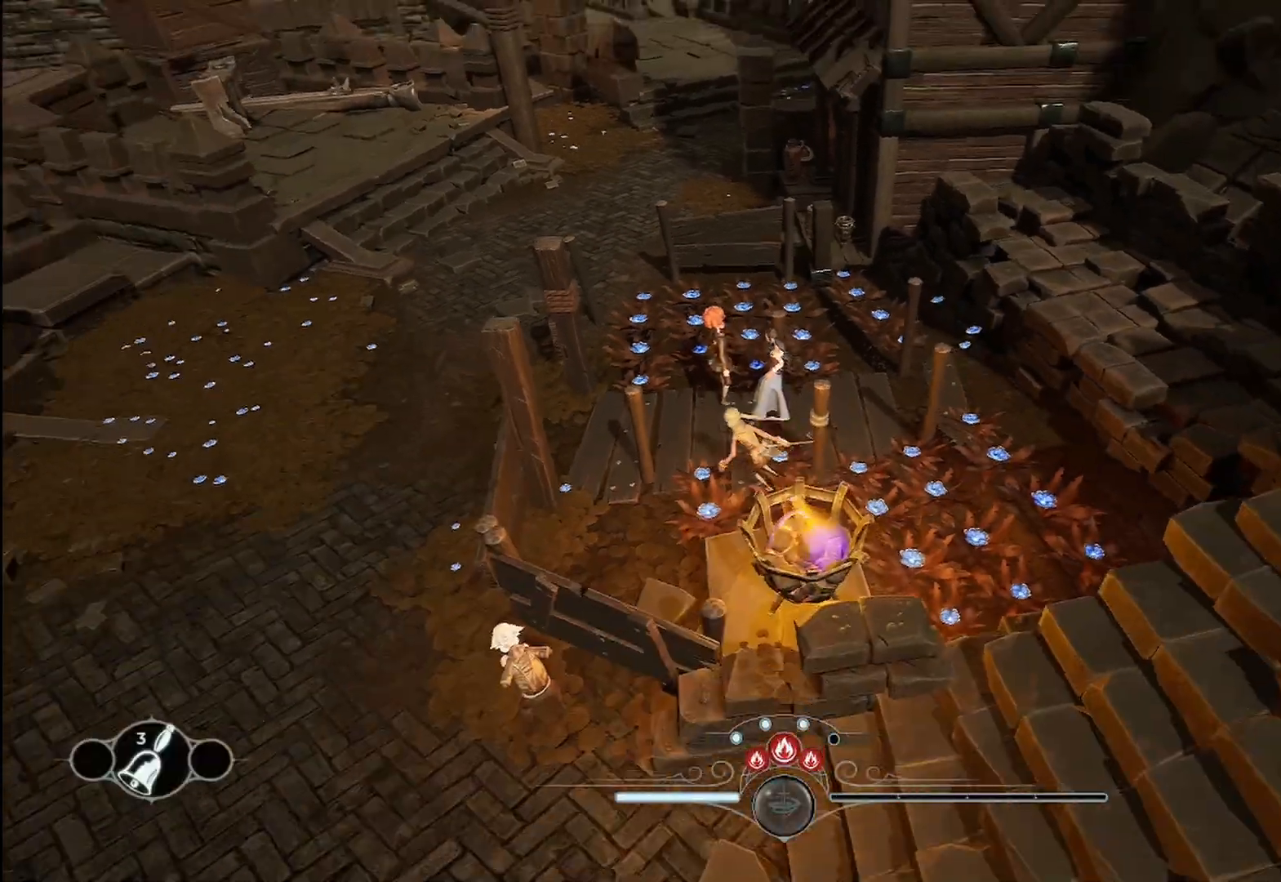
{"buttons": [], "left_stick": "left", "right_stick": "center", "events": [[292, "left_stick", "up-left"], [500, "left_stick", "left"]]}
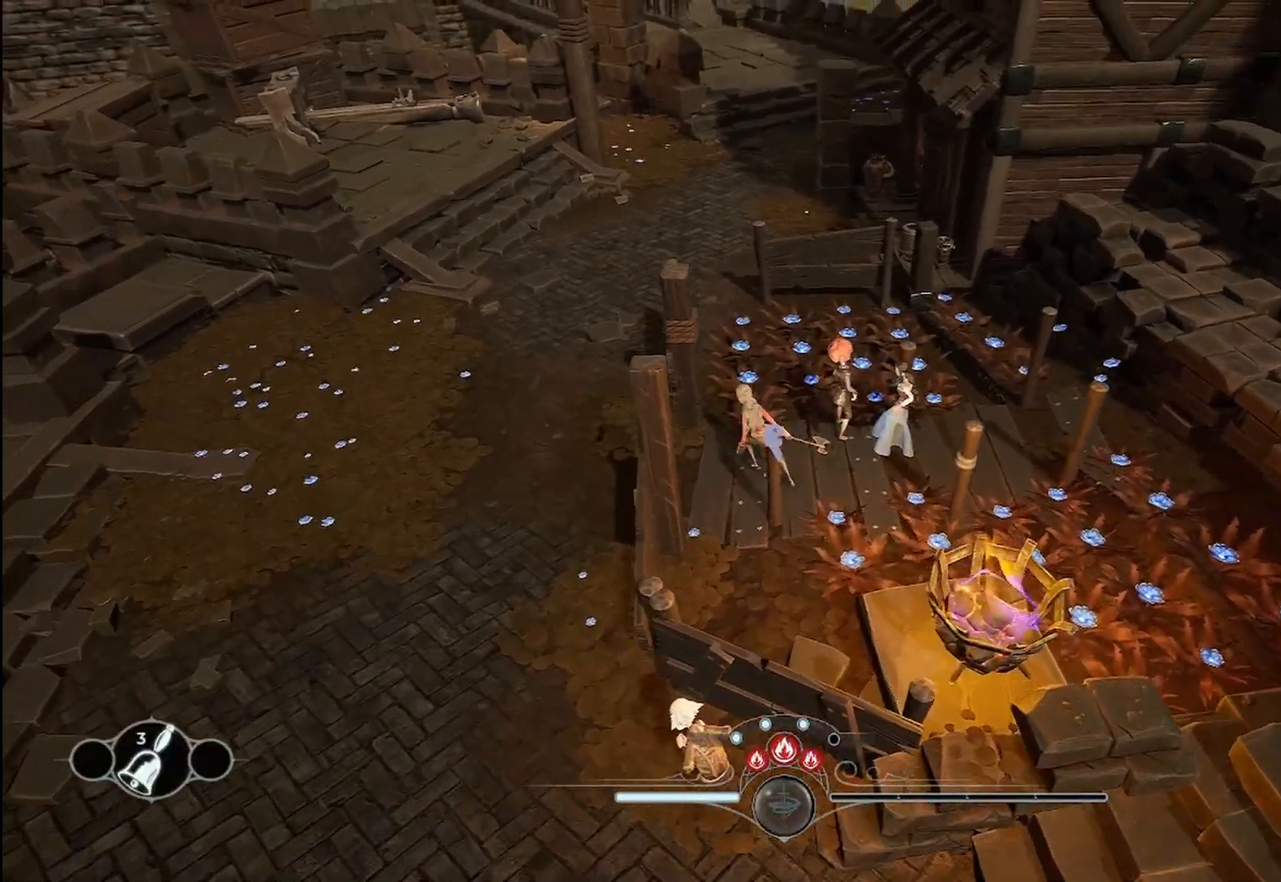
{"buttons": [], "left_stick": "left", "right_stick": "center", "events": []}
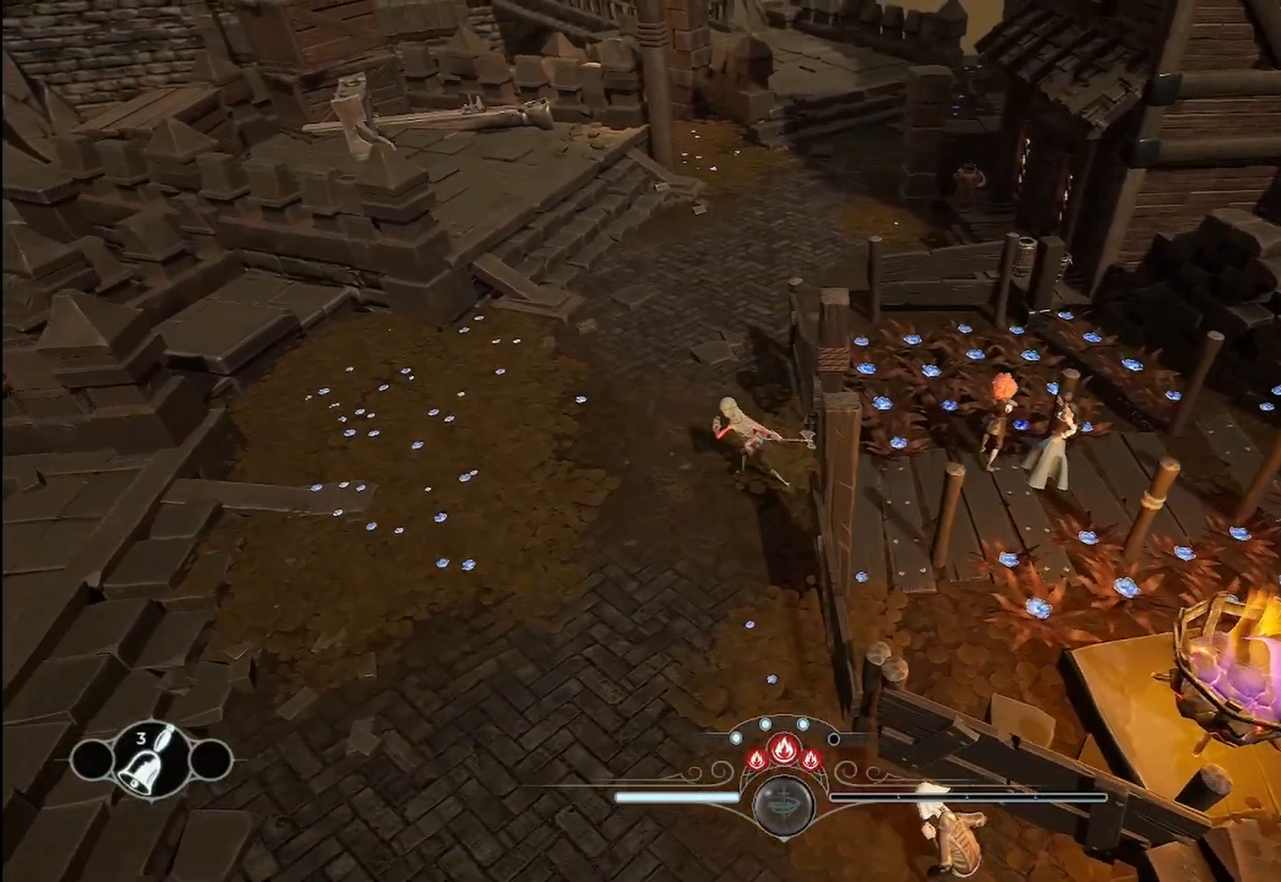
{"buttons": [], "left_stick": "up", "right_stick": "left", "events": [[83, "left_stick", "up-left"], [208, "left_stick", "up"], [250, "right_stick", "down-left"], [375, "right_stick", "left"]]}
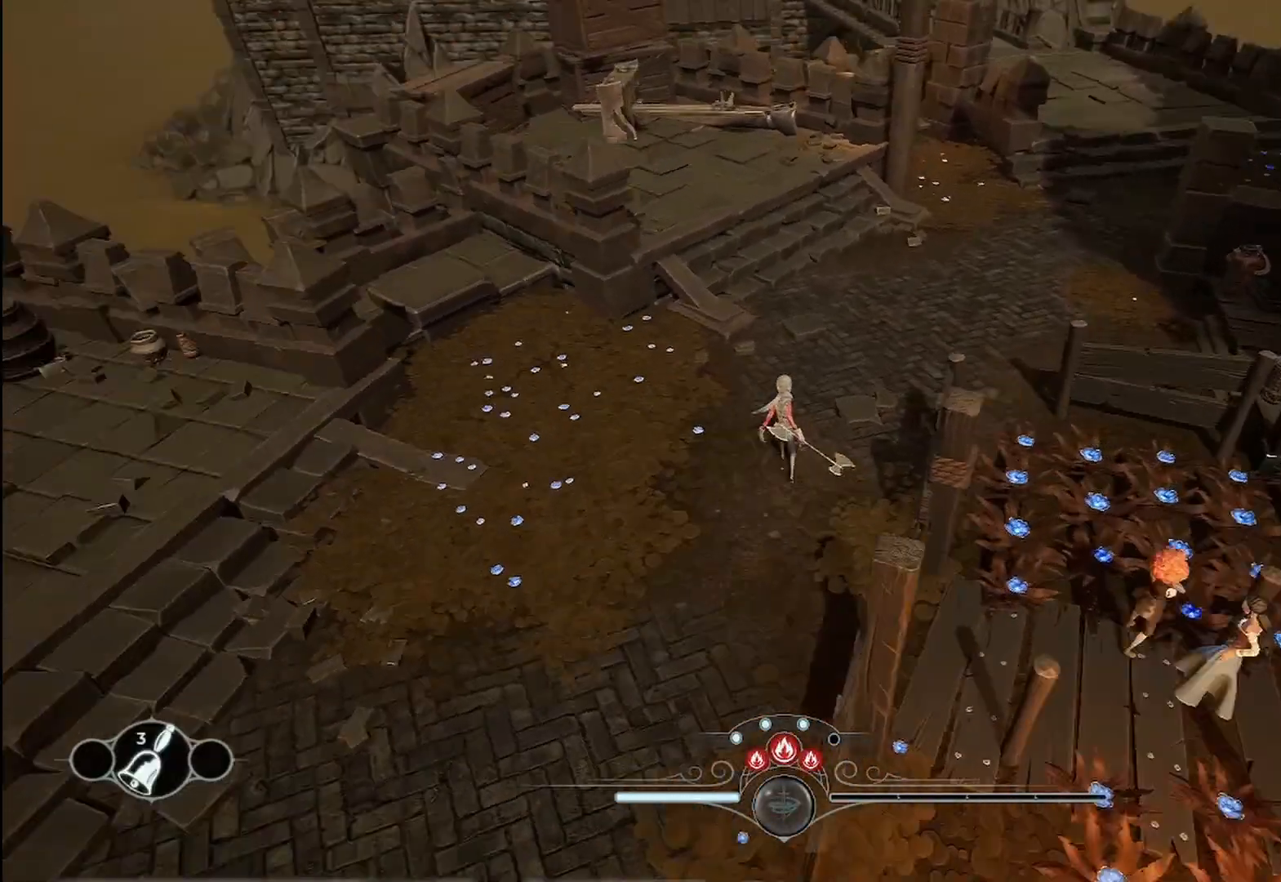
{"buttons": [], "left_stick": "up-right", "right_stick": "center", "events": [[42, "X", "down"], [83, "X", "up"], [125, "HOME", "down"], [208, "HOME", "up"], [208, "right_stick", "center"], [417, "left_stick", "up-right"]]}
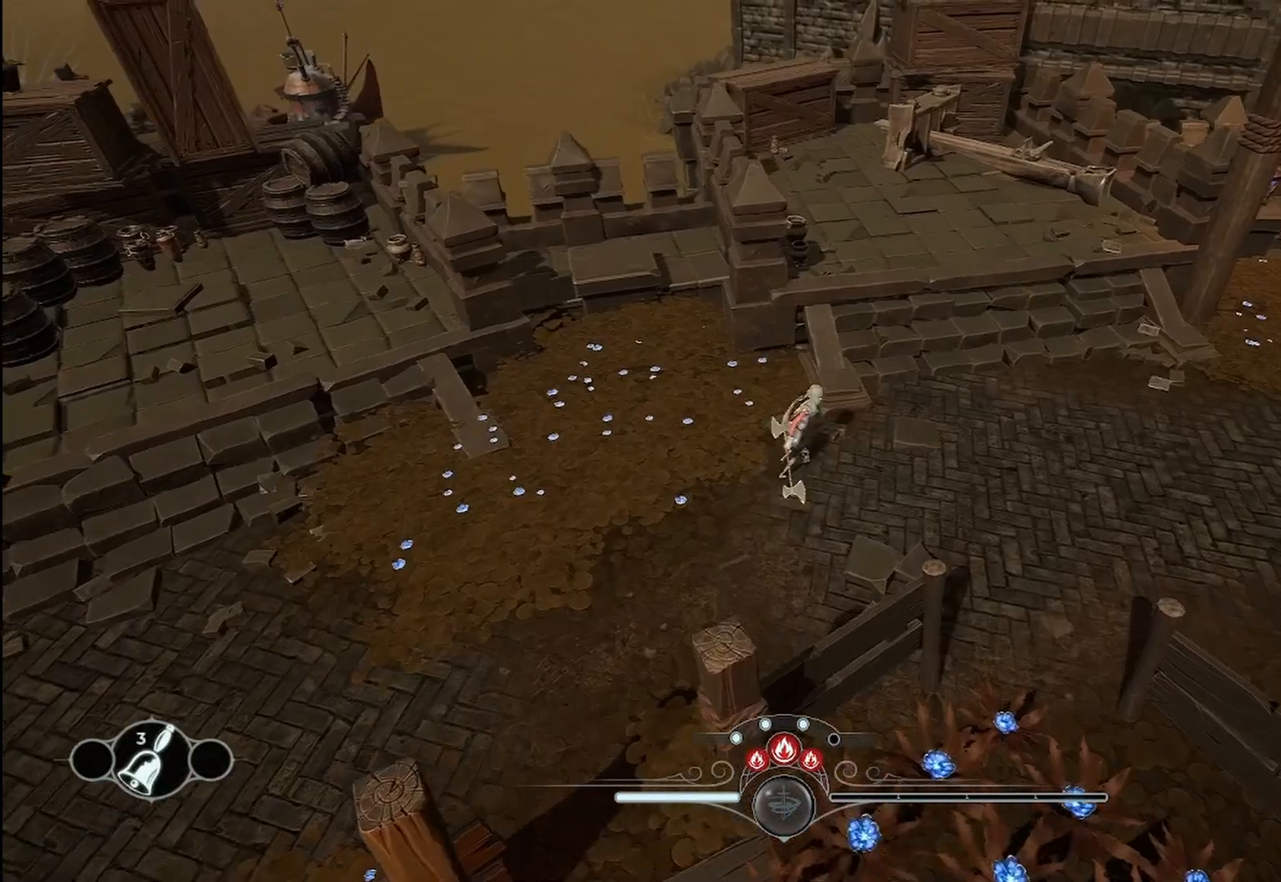
{"buttons": [], "left_stick": "up-right", "right_stick": "center", "events": []}
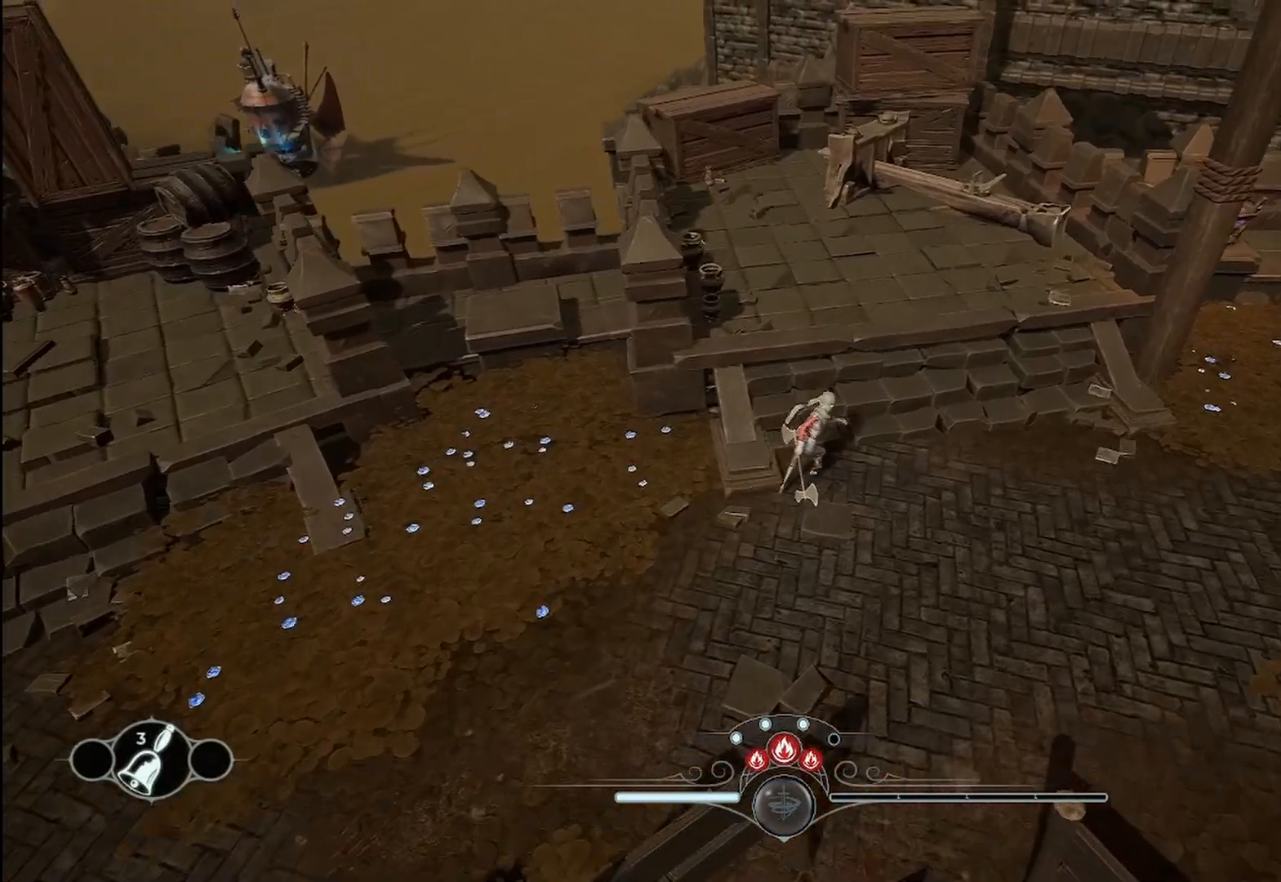
{"buttons": [], "left_stick": "up-right", "right_stick": "right", "events": [[458, "right_stick", "right"]]}
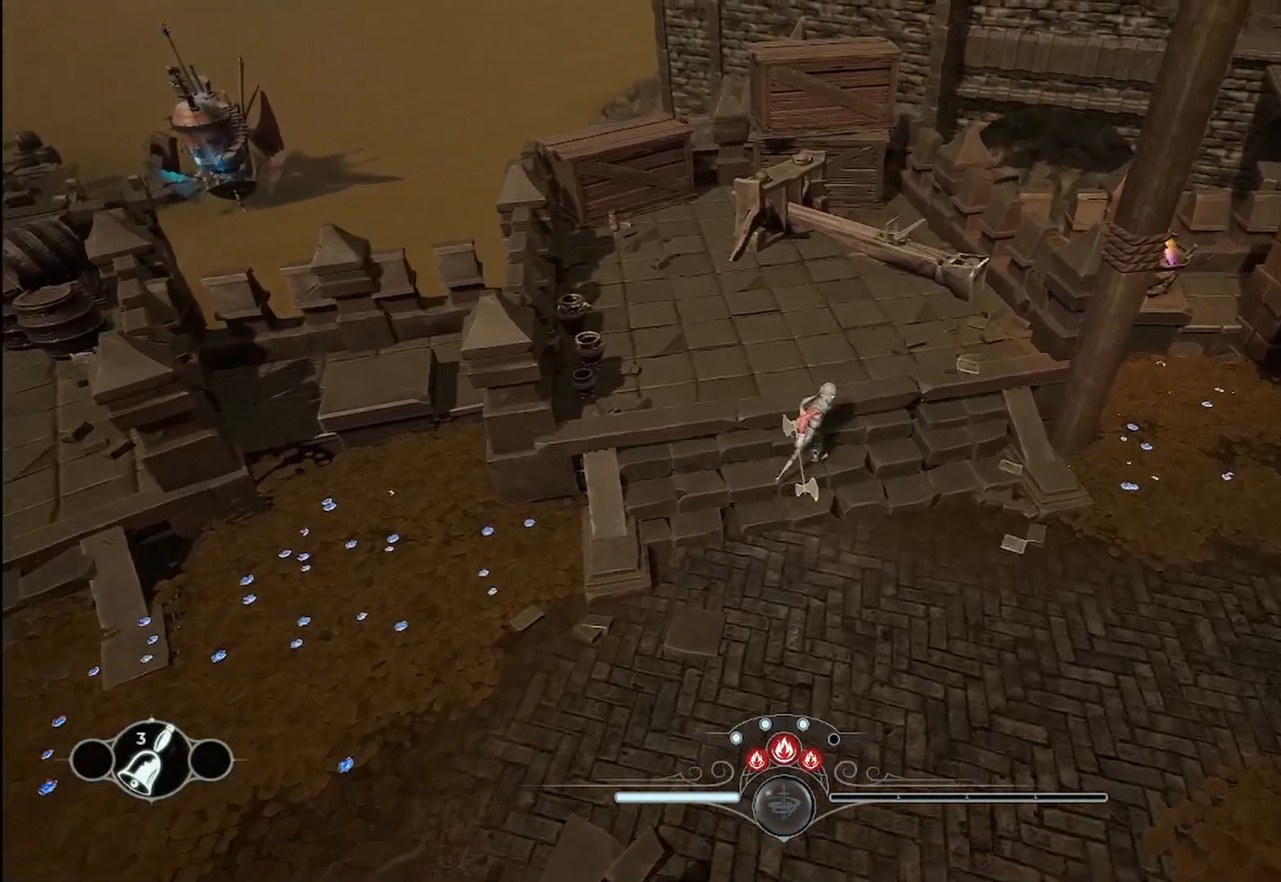
{"buttons": [], "left_stick": "up-right", "right_stick": "center", "events": [[500, "right_stick", "center"]]}
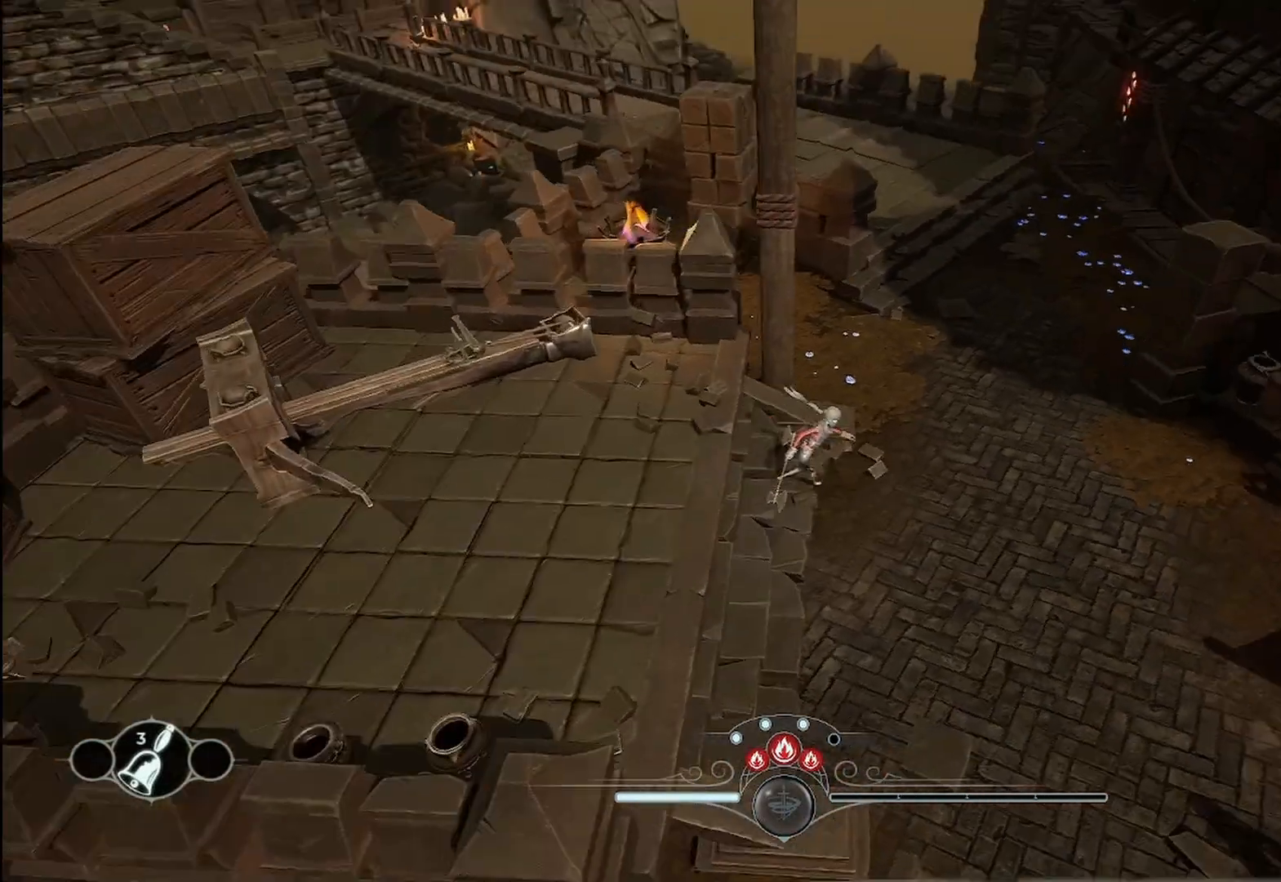
{"buttons": [], "left_stick": "up-right", "right_stick": "center", "events": []}
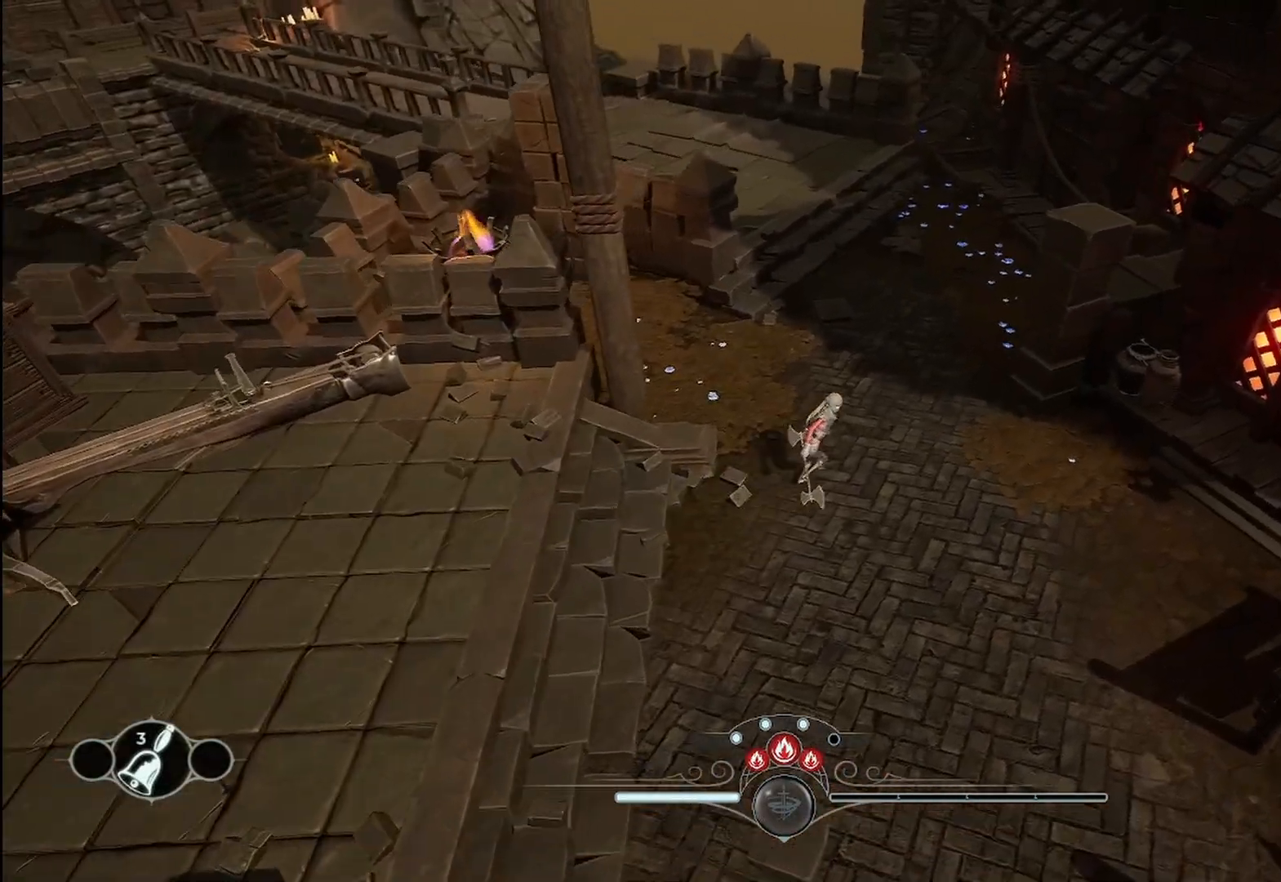
{"buttons": [], "left_stick": "up-left", "right_stick": "right", "events": [[208, "left_stick", "up"], [333, "right_stick", "right"], [375, "left_stick", "up-left"]]}
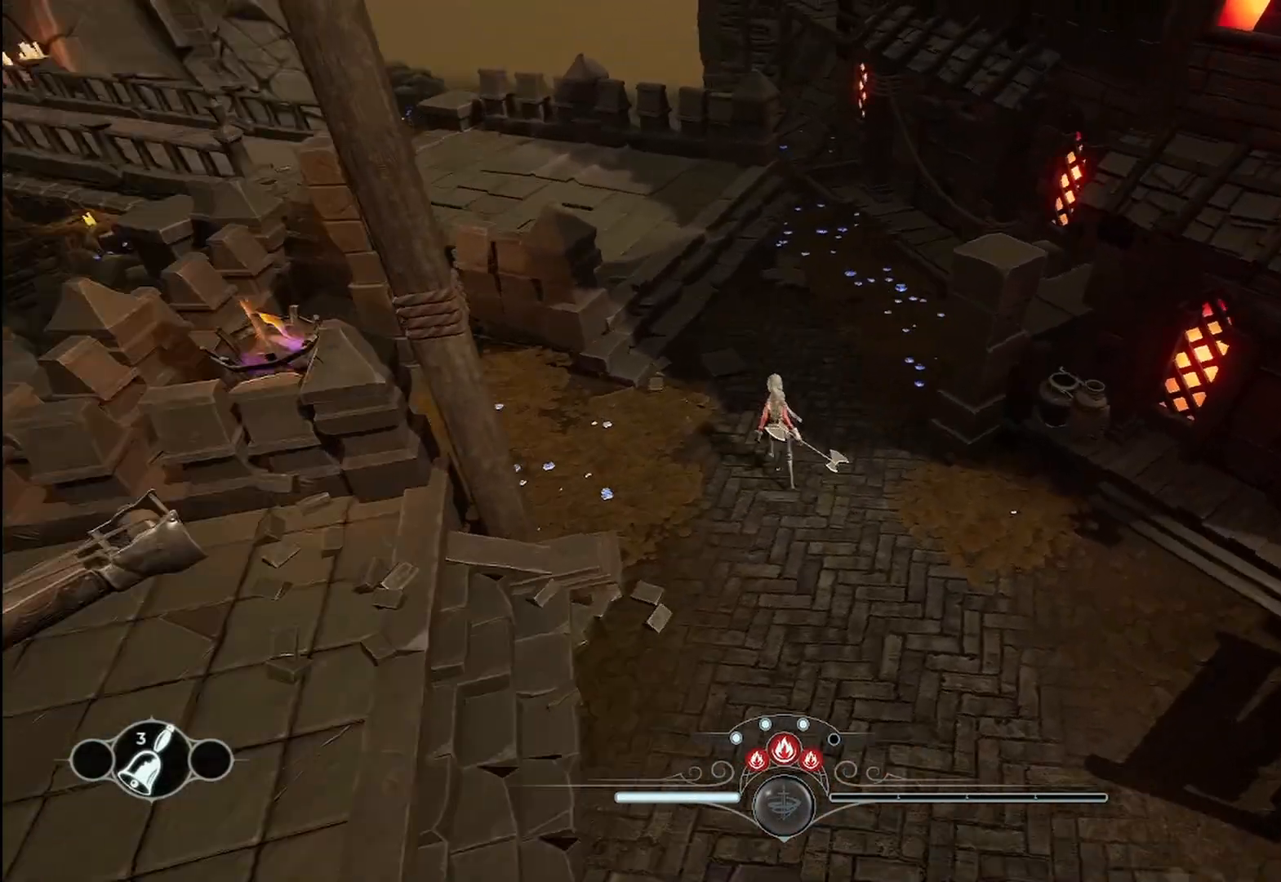
{"buttons": [], "left_stick": "up-left", "right_stick": "center", "events": [[125, "right_stick", "center"]]}
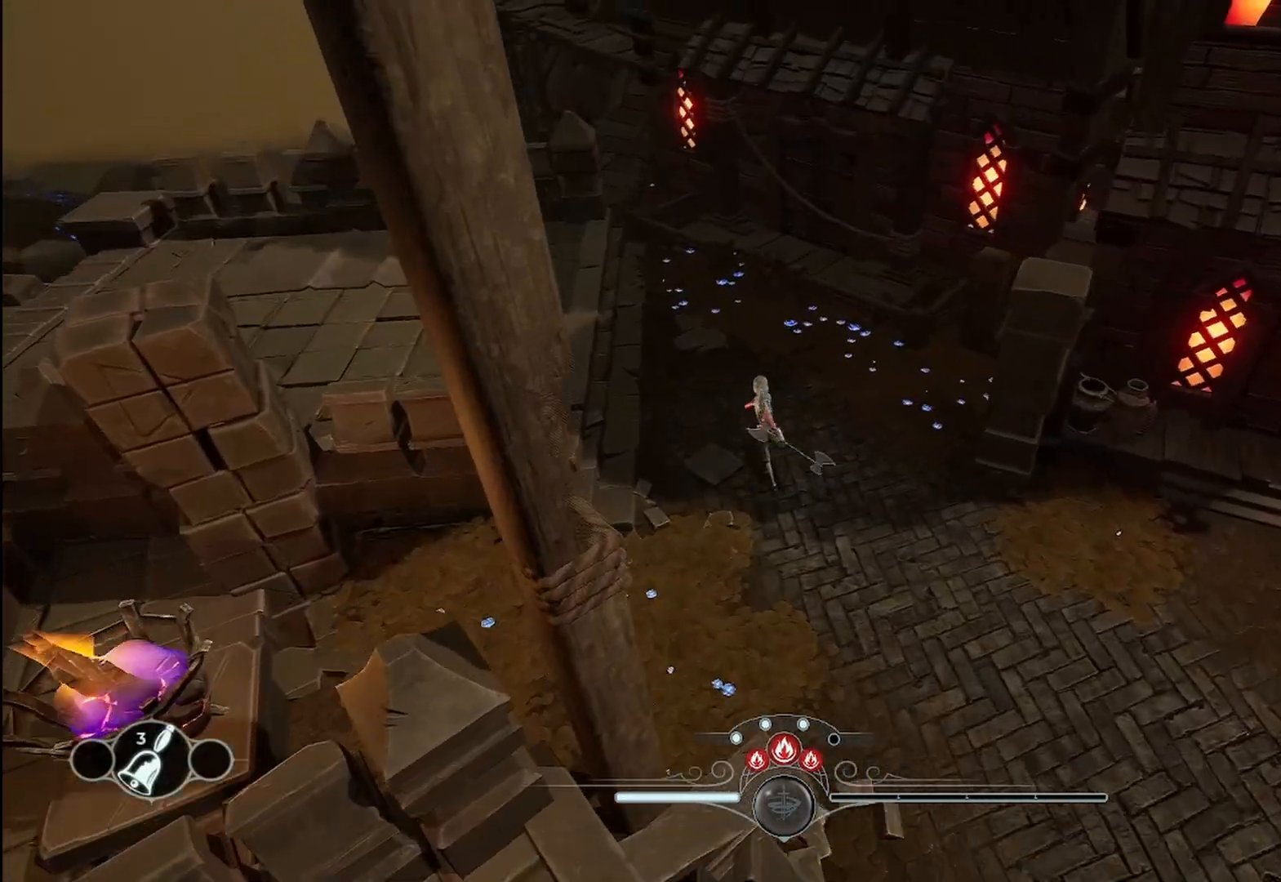
{"buttons": [], "left_stick": "up-left", "right_stick": "left", "events": [[375, "right_stick", "left"]]}
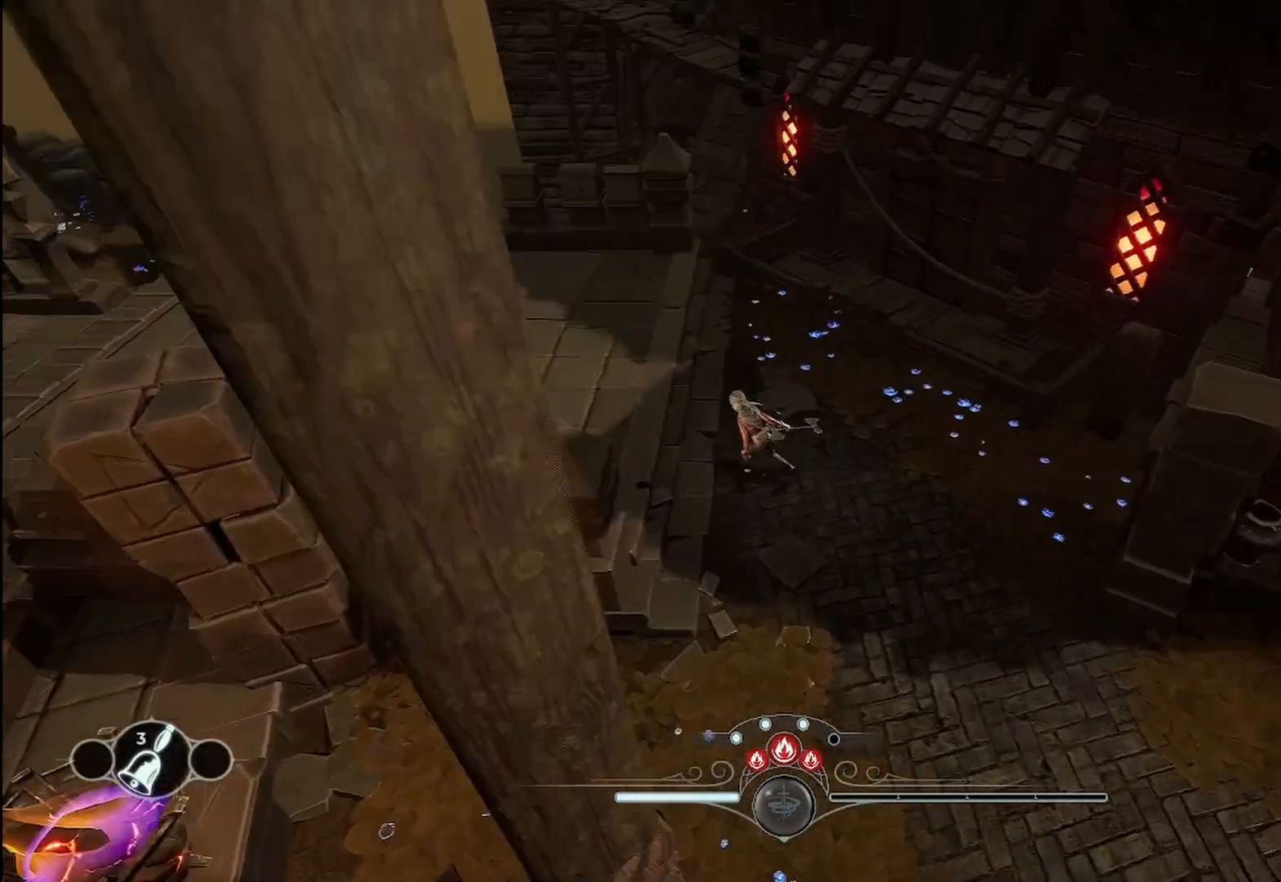
{"buttons": [], "left_stick": "up", "right_stick": "center", "events": [[417, "left_stick", "up"], [417, "right_stick", "center"]]}
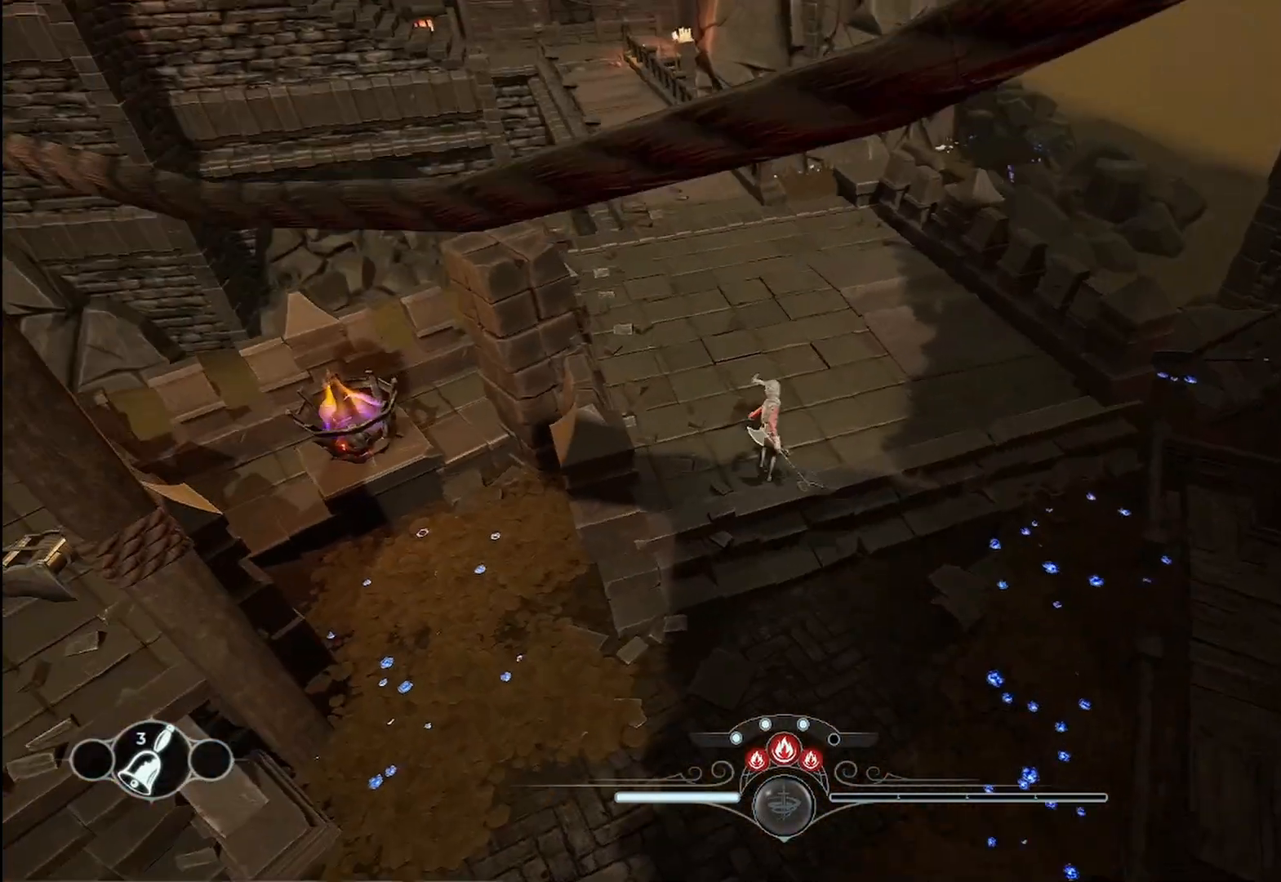
{"buttons": [], "left_stick": "up", "right_stick": "center", "events": []}
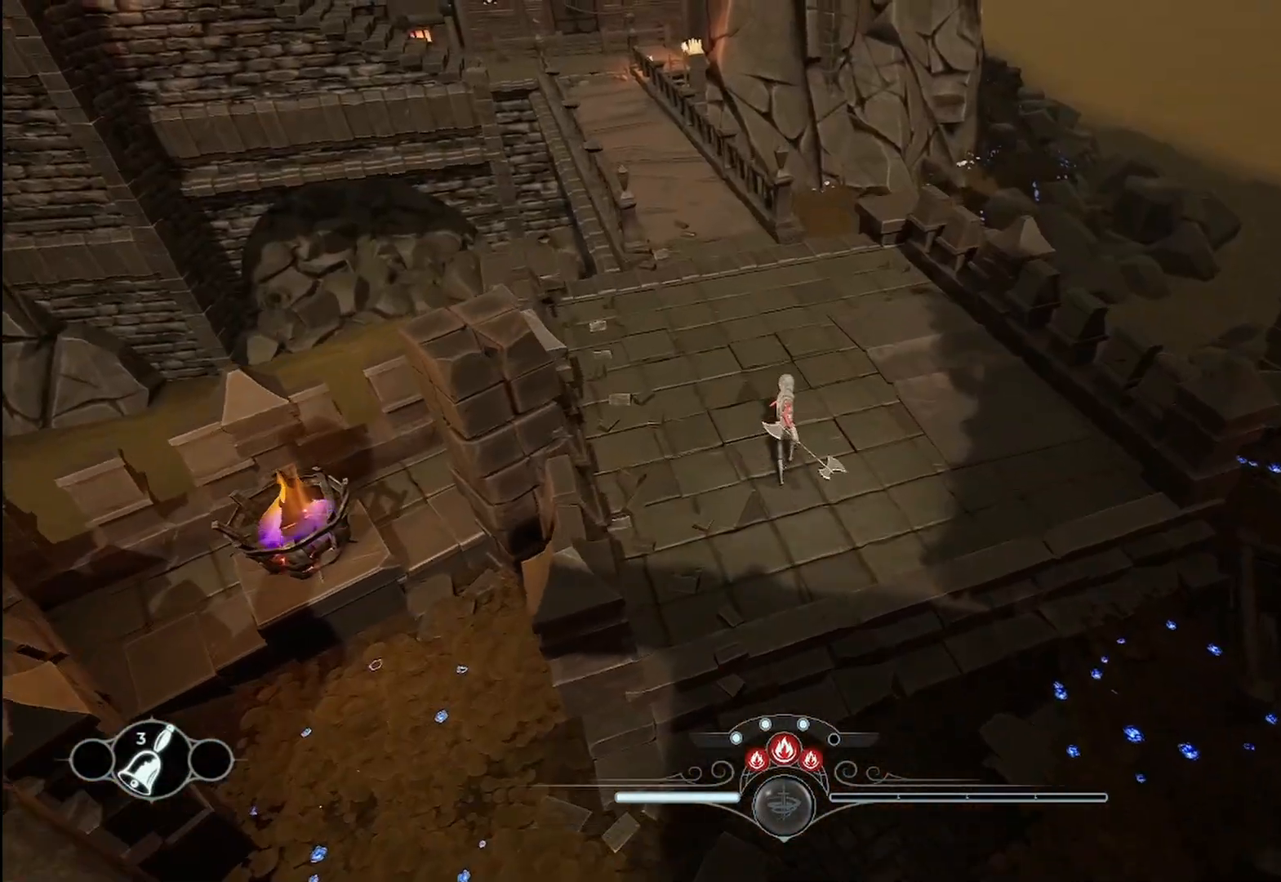
{"buttons": [], "left_stick": "up", "right_stick": "center", "events": []}
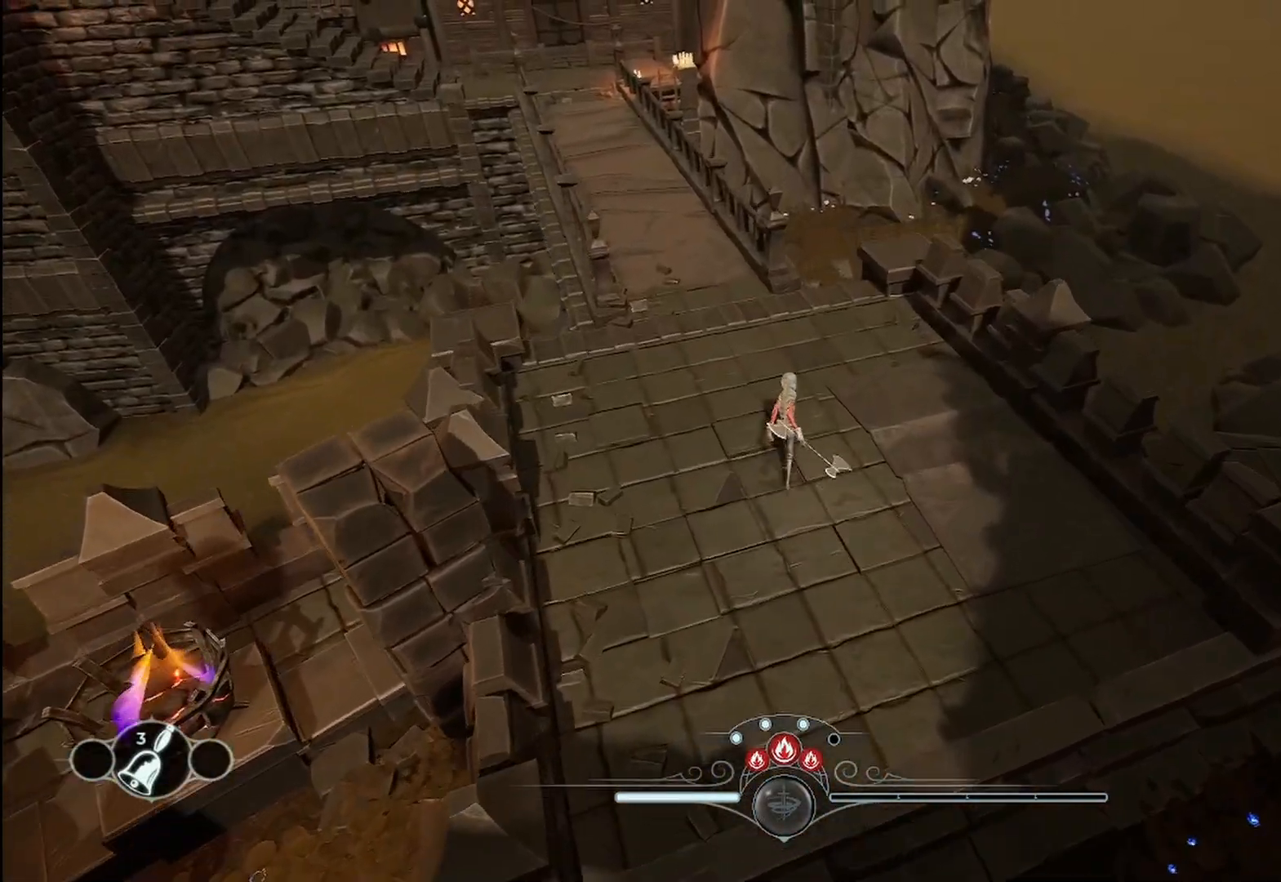
{"buttons": [], "left_stick": "up", "right_stick": "center", "events": []}
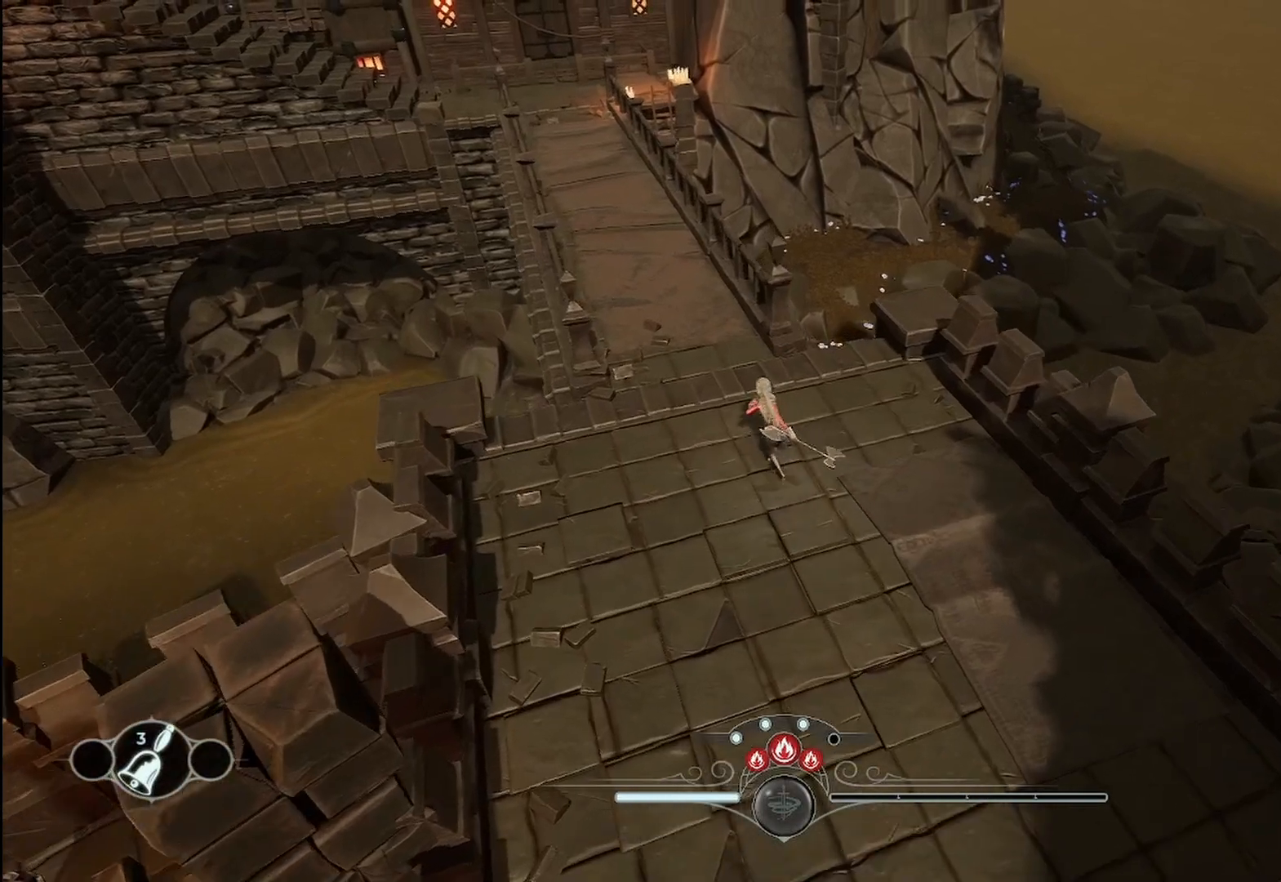
{"buttons": [], "left_stick": "up", "right_stick": "center", "events": []}
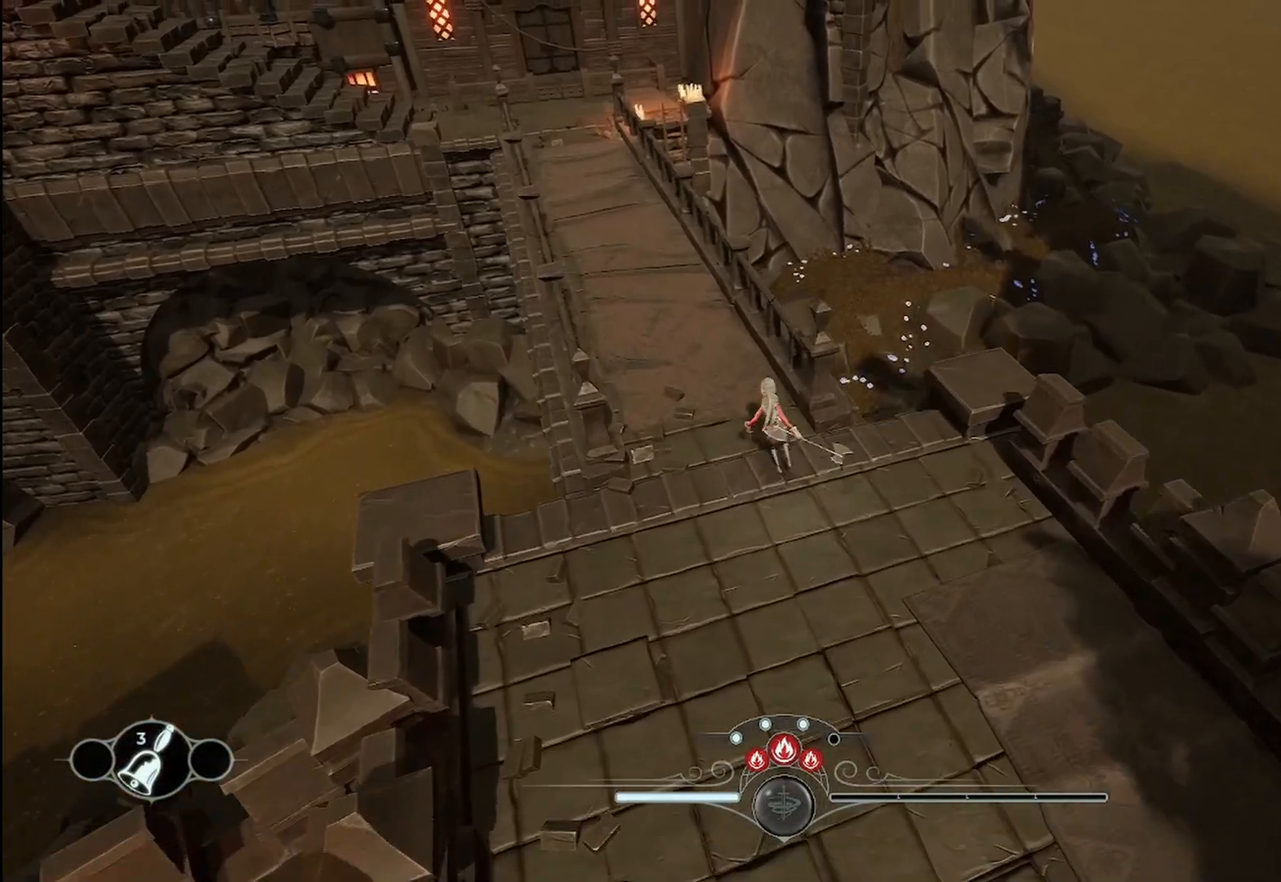
{"buttons": [], "left_stick": "up", "right_stick": "center", "events": [[125, "right_stick", "down-left"], [500, "right_stick", "center"]]}
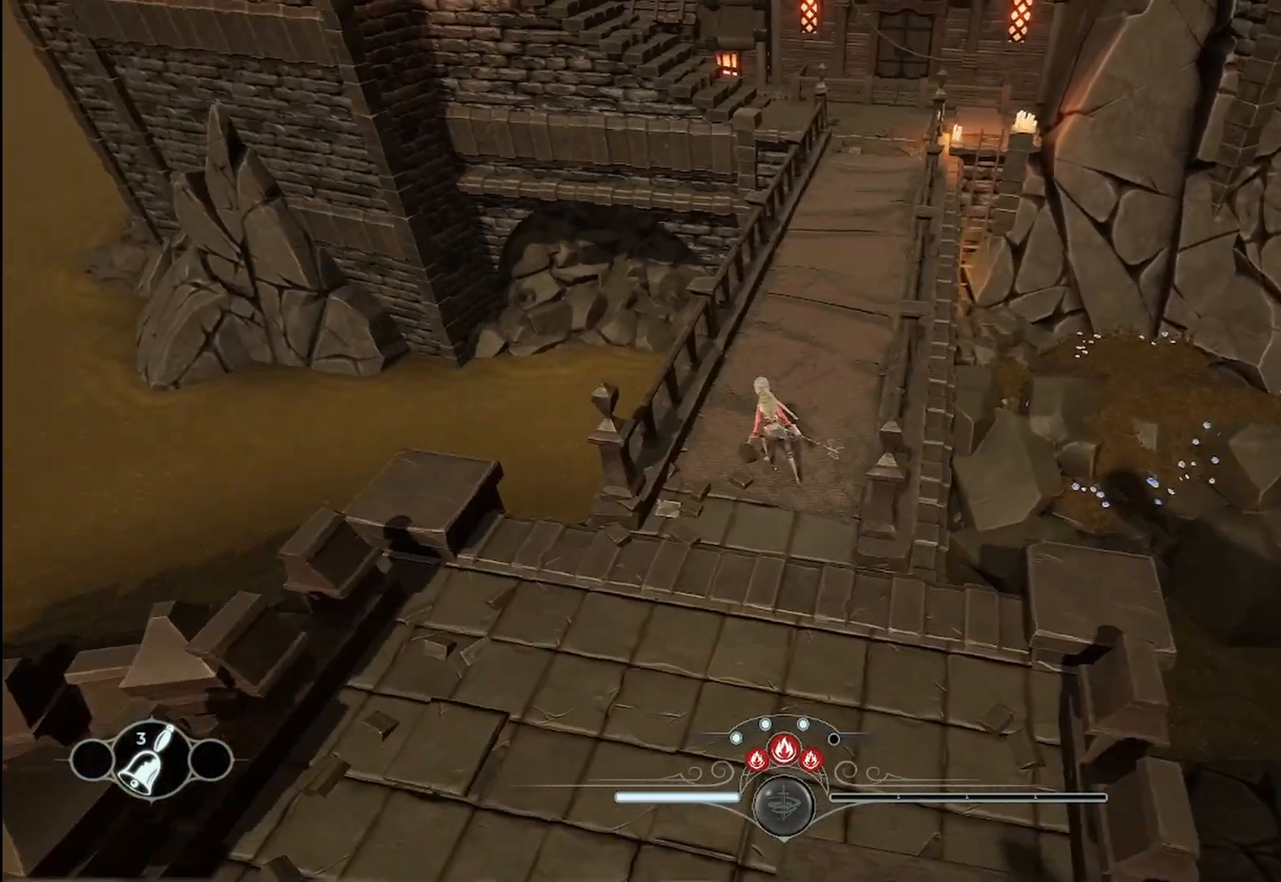
{"buttons": [], "left_stick": "up-right", "right_stick": "center", "events": [[292, "left_stick", "up-right"]]}
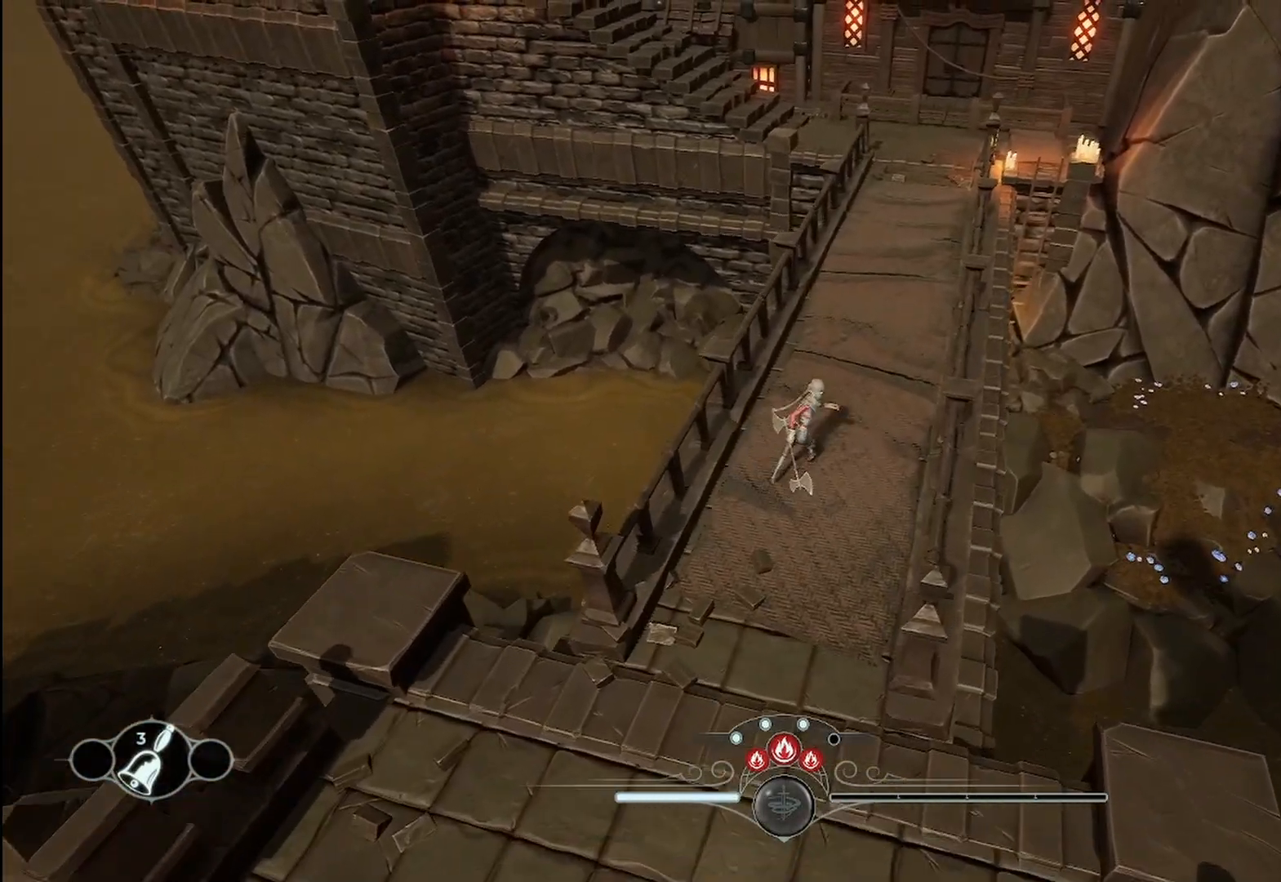
{"buttons": [], "left_stick": "center", "right_stick": "right", "events": [[125, "left_stick", "up"], [208, "right_stick", "right"], [292, "left_stick", "center"]]}
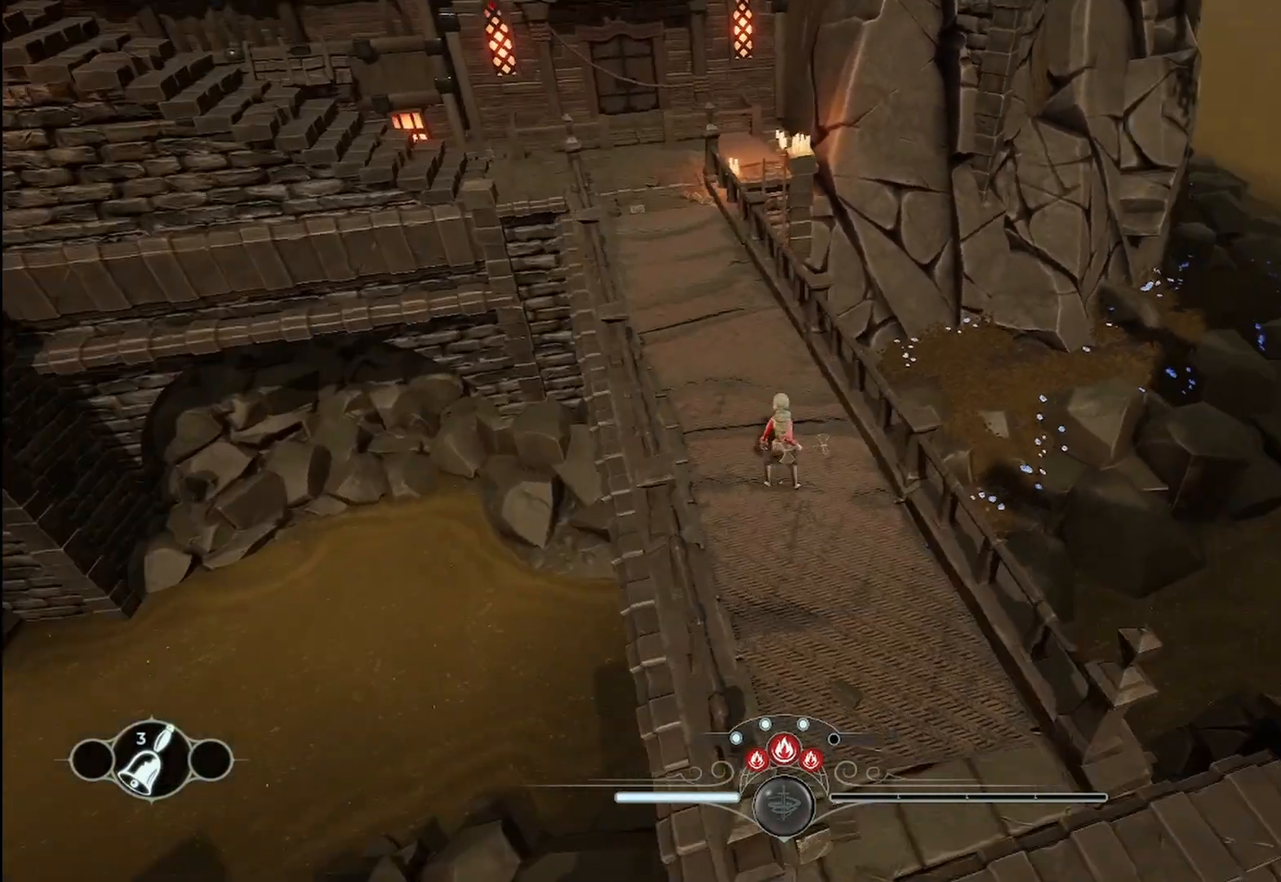
{"buttons": [], "left_stick": "center", "right_stick": "center", "events": [[167, "right_stick", "center"]]}
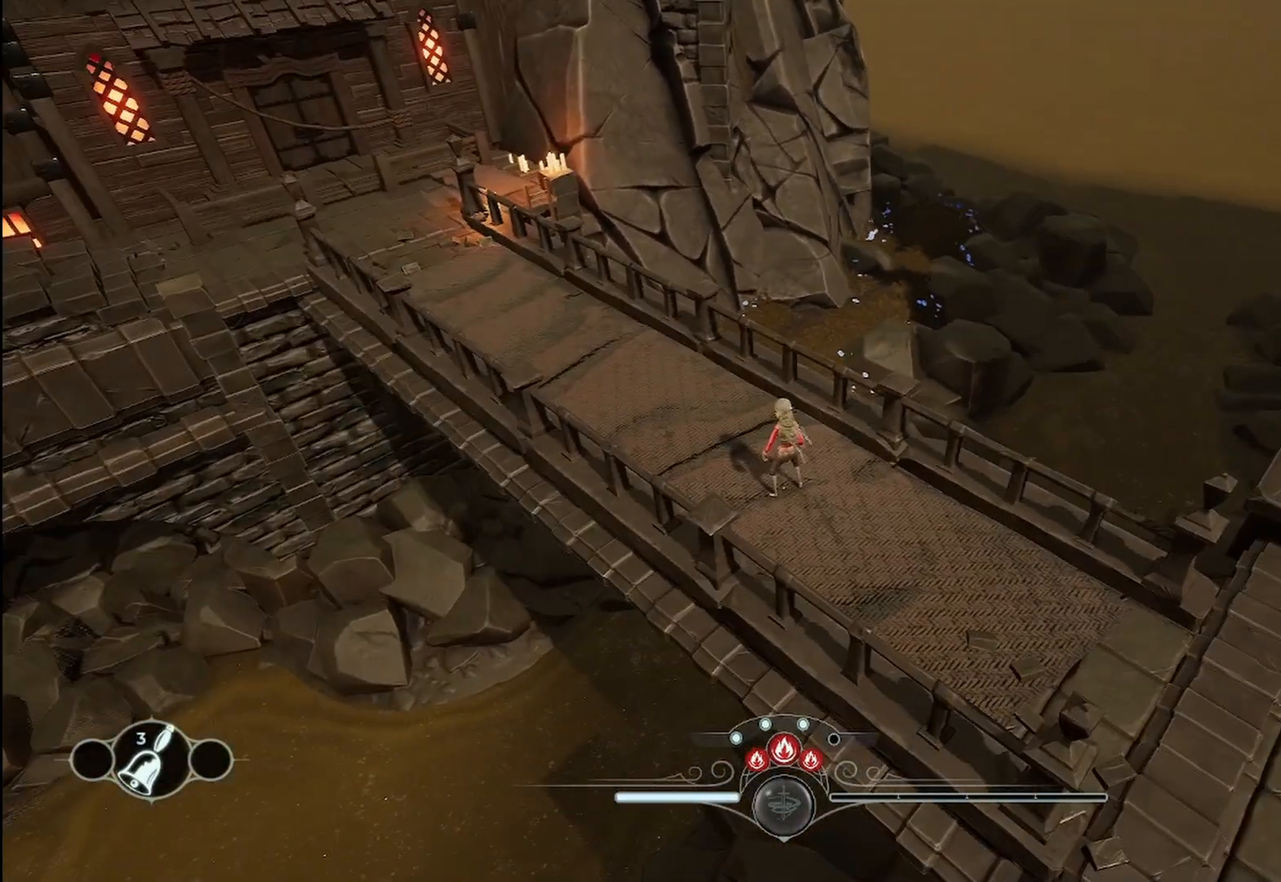
{"buttons": [], "left_stick": "center", "right_stick": "center", "events": []}
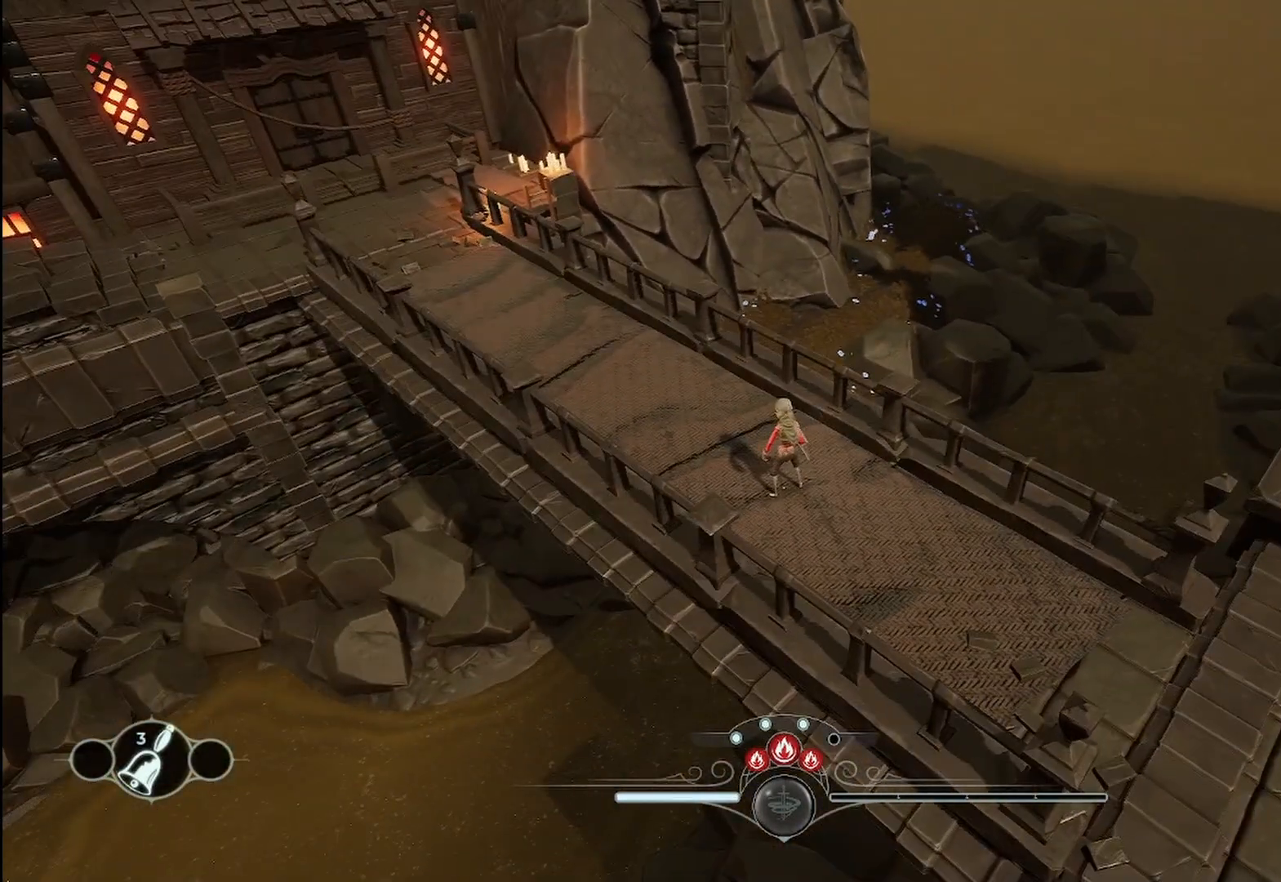
{"buttons": [], "left_stick": "right", "right_stick": "right", "events": [[208, "left_stick", "right"], [375, "right_stick", "right"]]}